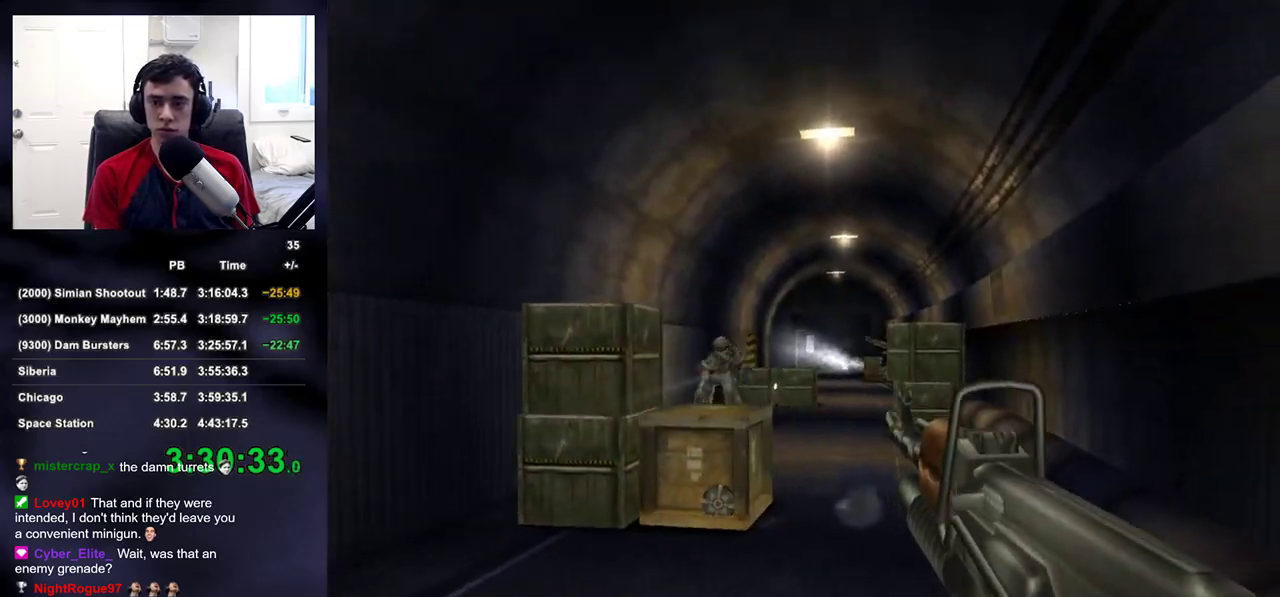
Gameplay with a controller (PlayStation layout); each line is a JSON object with the inputs held at the frame after it. "events" lists button and stick changes between this image and that frame as [ms after this image, input, new state], when the widget could be followed in between.
{"buttons": ["R2", "DPAD_UP", "DPAD_LEFT"], "left_stick": "center", "right_stick": "down-right", "events": [[17, "right_stick", "up-left"], [83, "right_stick", "center"], [150, "left_stick", "left"], [350, "left_stick", "up-left"], [433, "DPAD_RIGHT", "down"], [467, "DPAD_UP", "down"], [467, "left_stick", "center"], [483, "DPAD_LEFT", "down"], [483, "DPAD_RIGHT", "up"], [483, "right_stick", "down-right"]]}
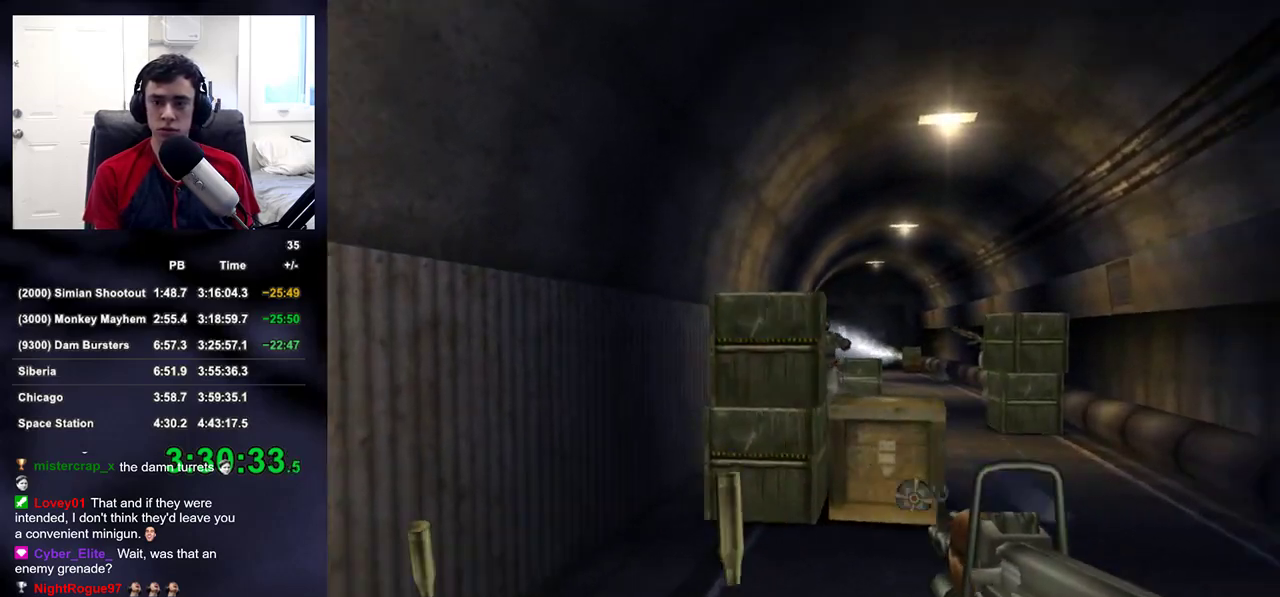
{"buttons": ["R2"], "left_stick": "up-right", "right_stick": "center", "events": [[33, "DPAD_UP", "up"], [67, "DPAD_LEFT", "up"], [67, "R2", "up"], [100, "right_stick", "center"], [183, "left_stick", "down-right"], [250, "right_stick", "down-left"], [283, "left_stick", "center"], [333, "right_stick", "center"], [383, "R2", "down"], [450, "left_stick", "up-right"]]}
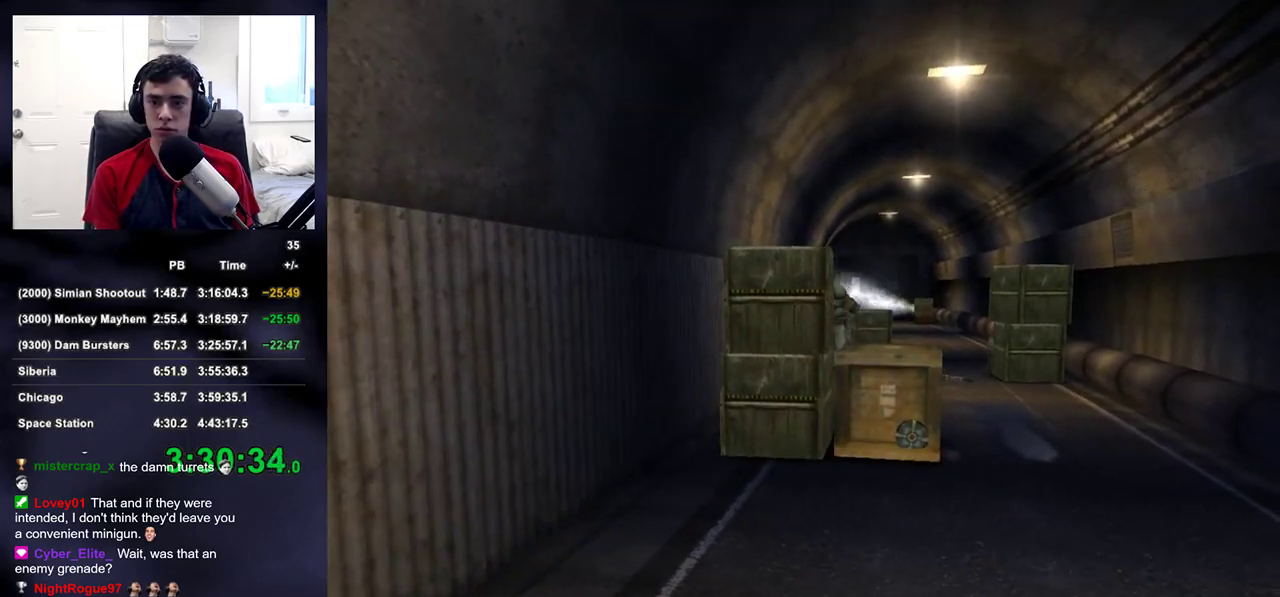
{"buttons": ["R2"], "left_stick": "up-right", "right_stick": "center", "events": [[83, "left_stick", "center"], [200, "left_stick", "right"], [350, "right_stick", "up-right"], [400, "R2", "up"], [417, "left_stick", "up-right"], [417, "right_stick", "center"], [500, "R2", "down"]]}
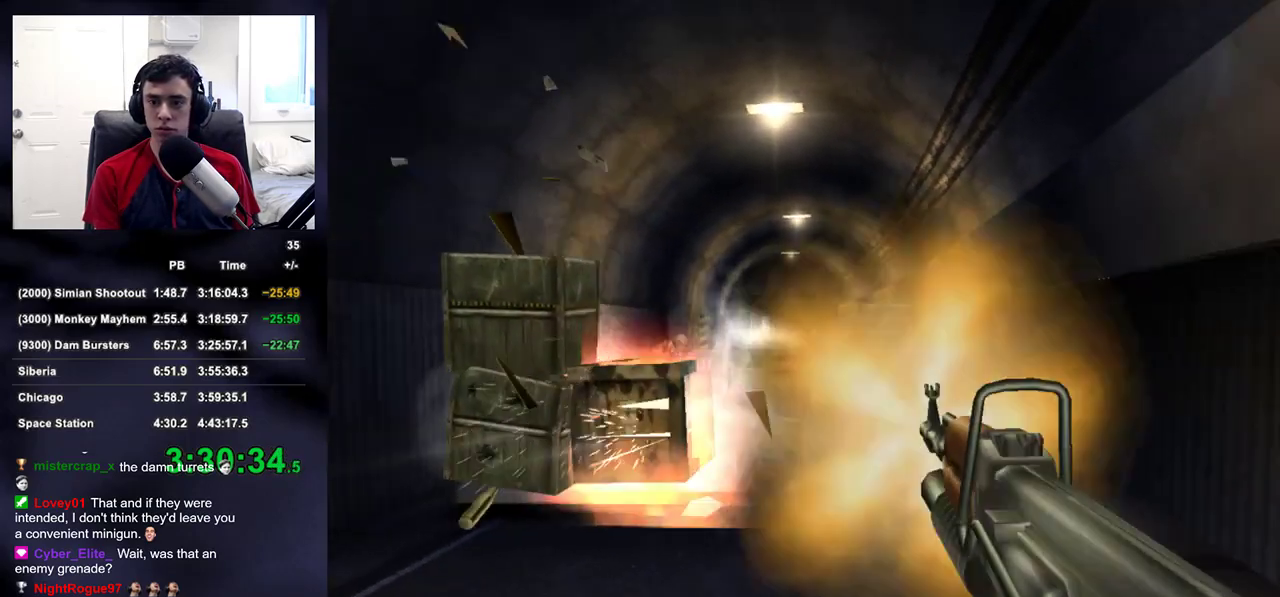
{"buttons": ["R2"], "left_stick": "up", "right_stick": "center", "events": [[50, "left_stick", "up"]]}
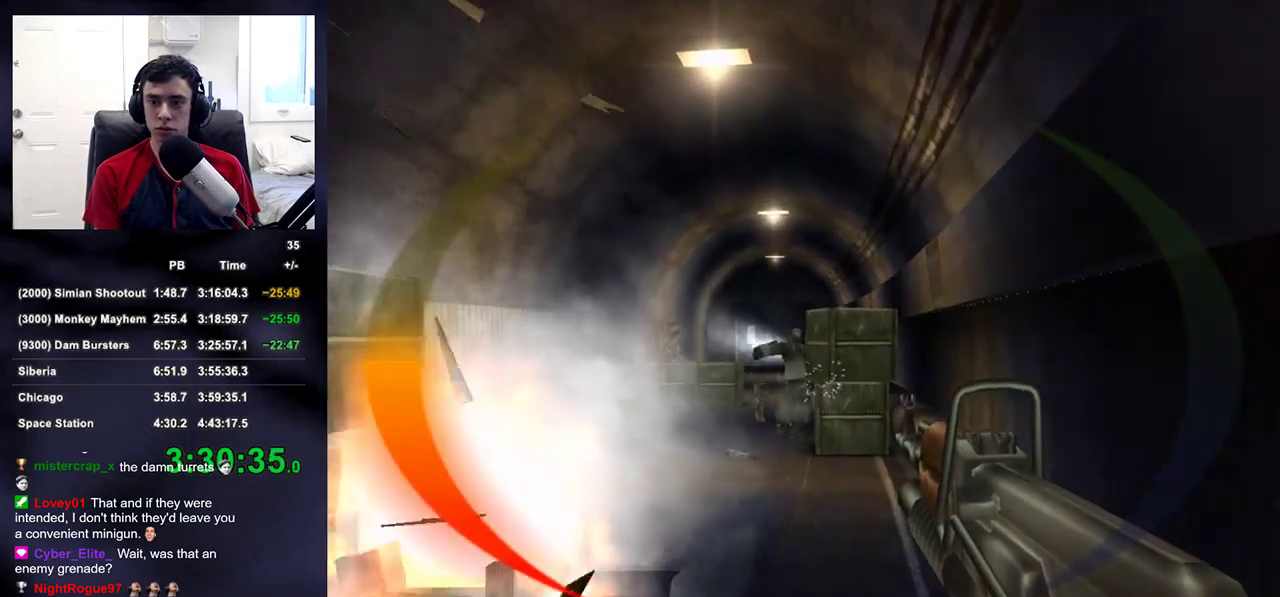
{"buttons": [], "left_stick": "up-right", "right_stick": "center", "events": [[67, "DPAD_RIGHT", "down"], [150, "DPAD_LEFT", "down"], [150, "DPAD_RIGHT", "up"], [150, "DPAD_UP", "down"], [167, "DPAD_UP", "up"], [183, "DPAD_LEFT", "up"], [200, "R2", "up"], [267, "left_stick", "up-right"], [300, "right_stick", "up-left"], [433, "right_stick", "center"]]}
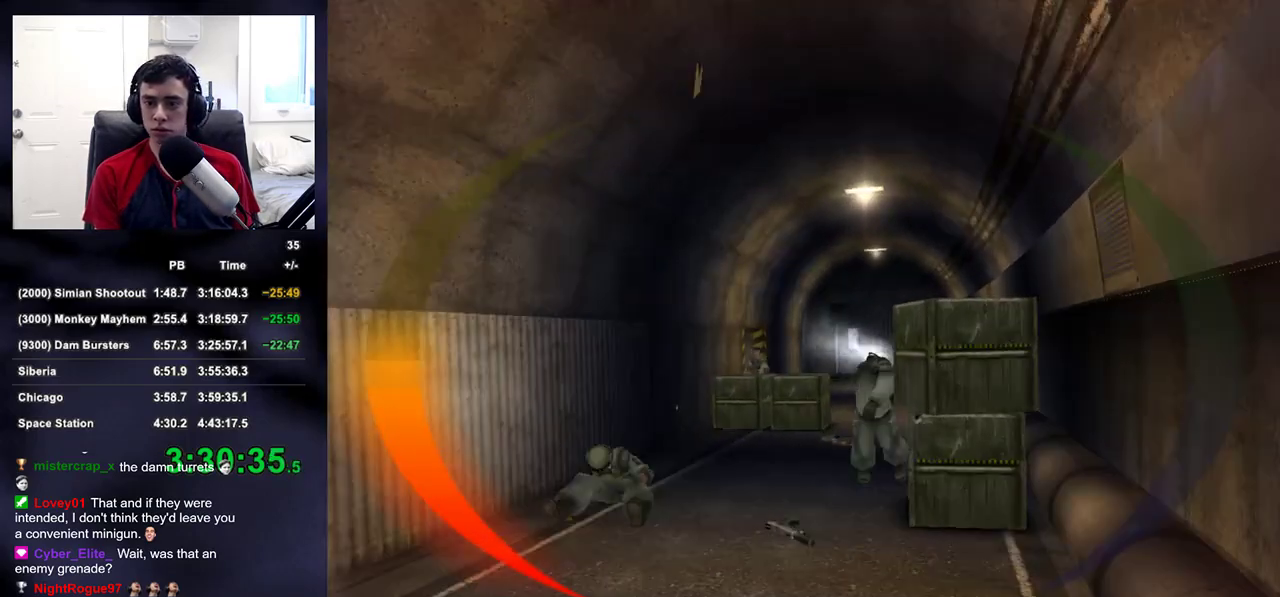
{"buttons": ["R2"], "left_stick": "up", "right_stick": "center", "events": [[100, "left_stick", "up"], [167, "right_stick", "up-left"], [250, "right_stick", "center"], [283, "R2", "down"]]}
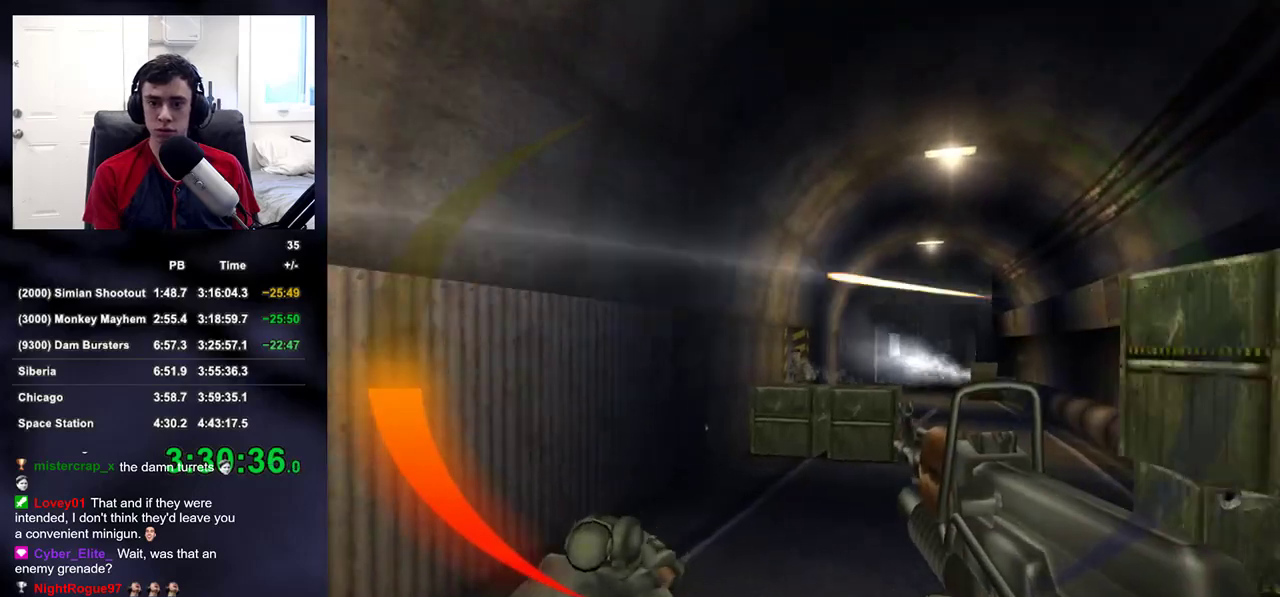
{"buttons": [], "left_stick": "up-right", "right_stick": "center"}
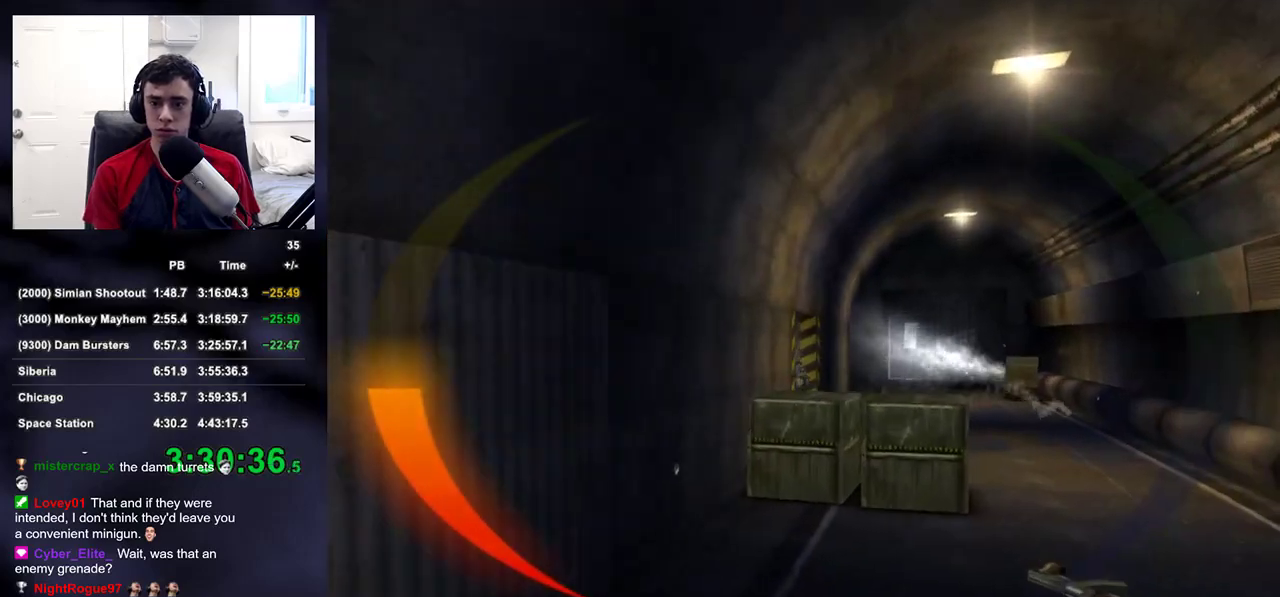
{"buttons": [], "left_stick": "up", "right_stick": "center", "events": [[17, "left_stick", "right"], [83, "right_stick", "up-left"], [150, "left_stick", "up-right"], [167, "right_stick", "center"], [300, "right_stick", "left"], [317, "left_stick", "up"], [350, "right_stick", "center"]]}
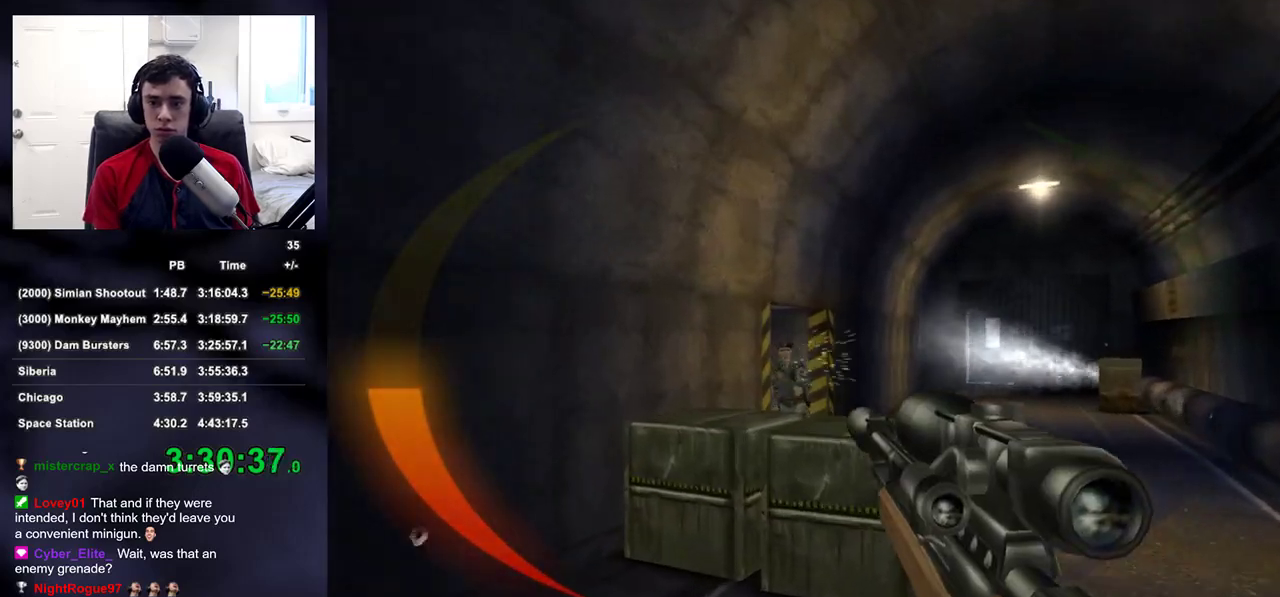
{"buttons": [], "left_stick": "right", "right_stick": "left", "events": [[117, "L2", "down"], [167, "R2", "down"], [200, "left_stick", "up-right"], [233, "L2", "up"], [283, "R2", "up"], [283, "right_stick", "left"], [300, "left_stick", "right"]]}
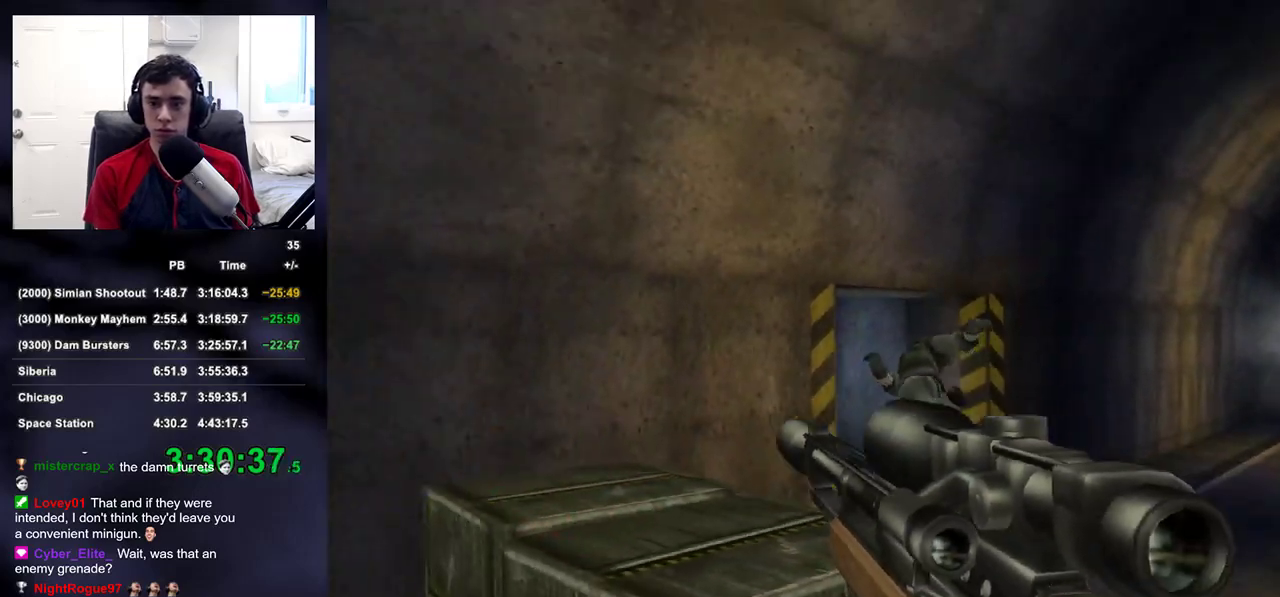
{"buttons": [], "left_stick": "up", "right_stick": "center", "events": [[17, "left_stick", "up-right"], [217, "right_stick", "right"], [250, "left_stick", "up"], [350, "right_stick", "center"]]}
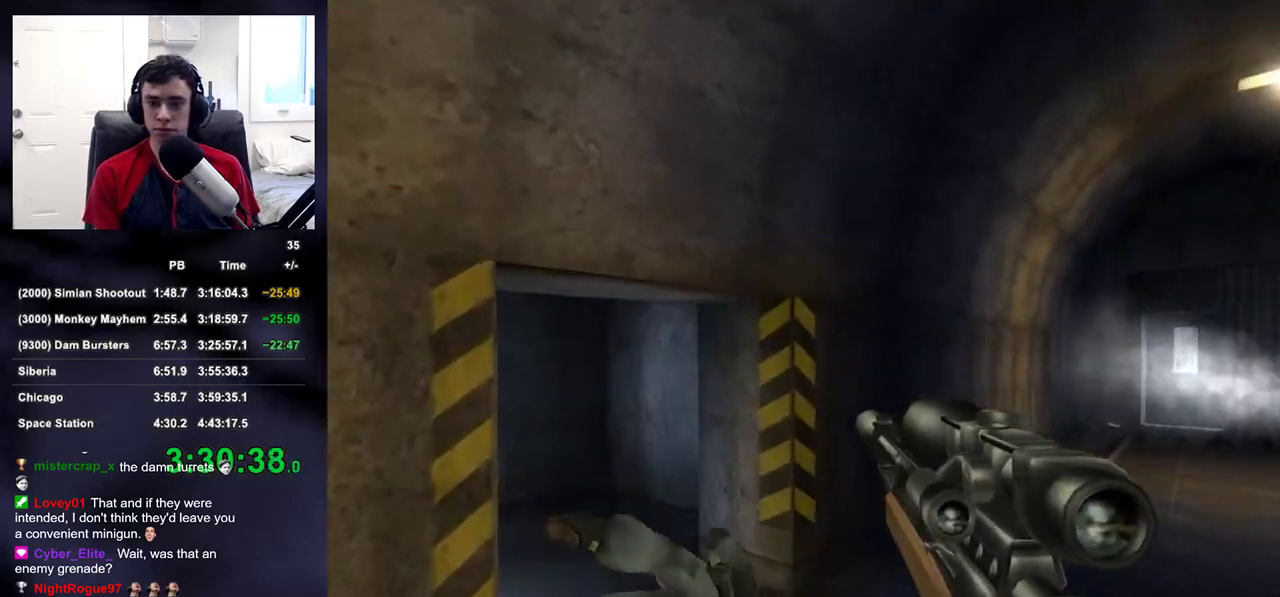
{"buttons": [], "left_stick": "up", "right_stick": "right", "events": [[50, "DPAD_RIGHT", "down"], [83, "right_stick", "right"], [150, "DPAD_RIGHT", "up"], [217, "right_stick", "center"], [350, "right_stick", "right"]]}
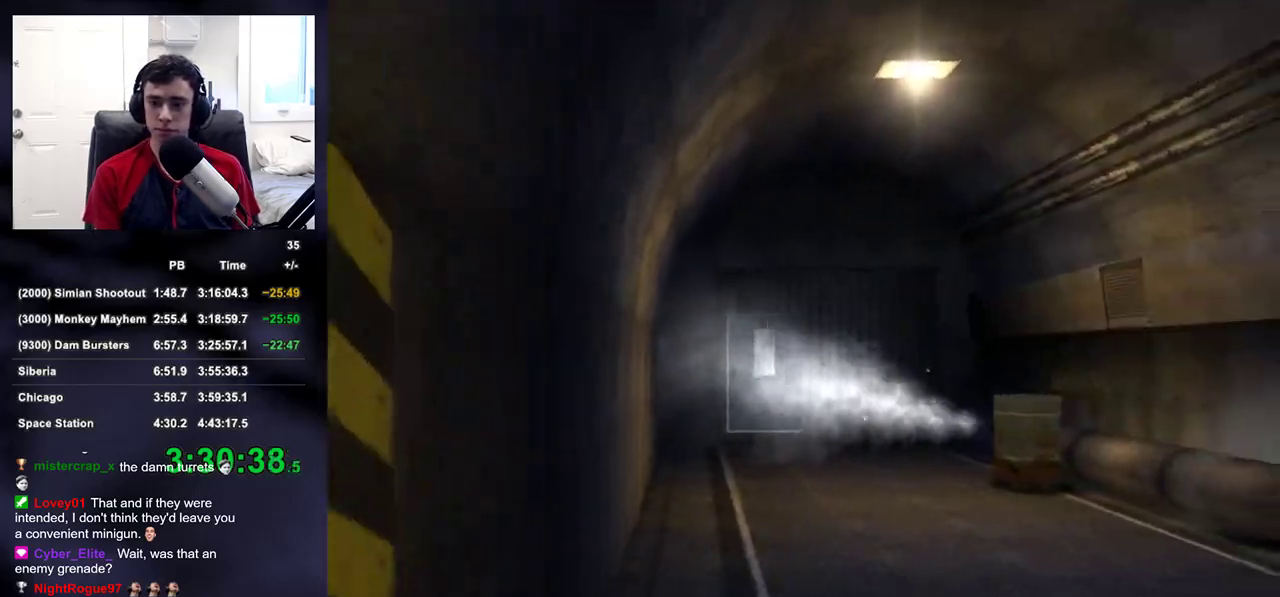
{"buttons": [], "left_stick": "up", "right_stick": "center", "events": [[17, "right_stick", "center"], [250, "DPAD_LEFT", "down"], [317, "DPAD_LEFT", "up"], [383, "DPAD_RIGHT", "down"], [483, "DPAD_RIGHT", "up"]]}
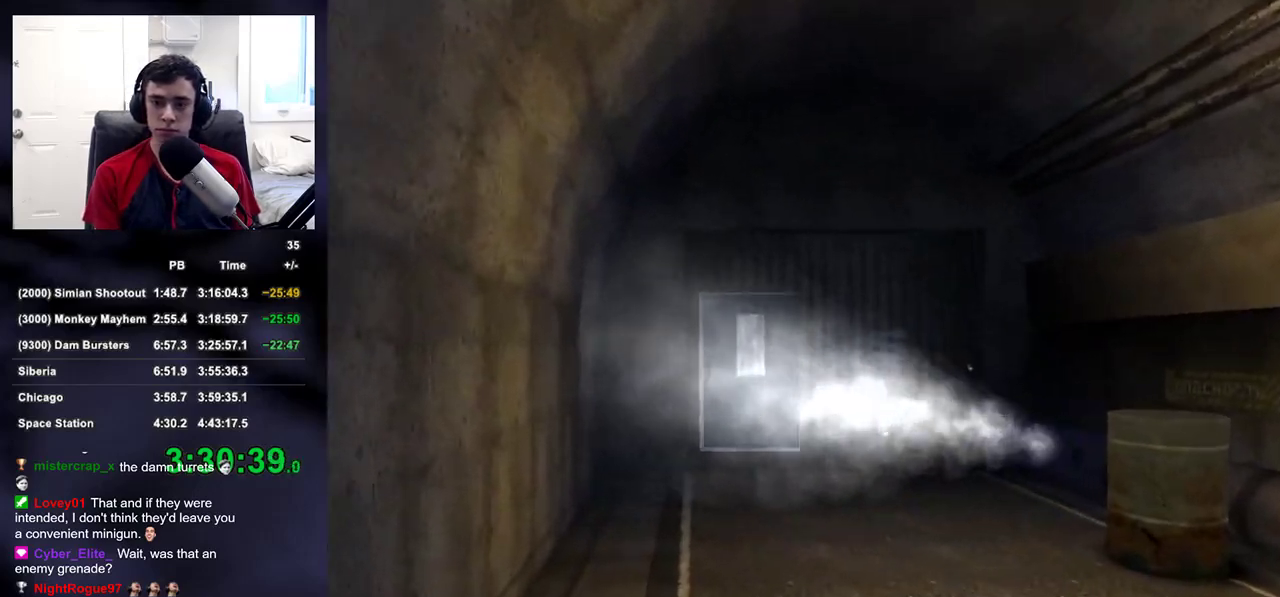
{"buttons": [], "left_stick": "up", "right_stick": "center", "events": []}
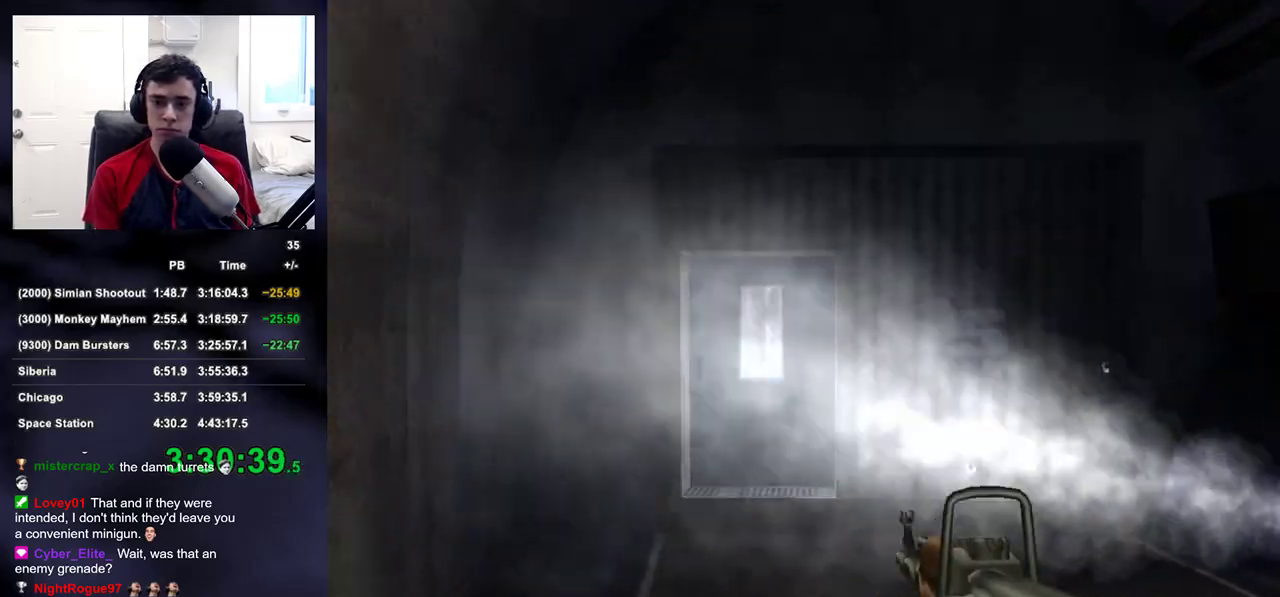
{"buttons": [], "left_stick": "up", "right_stick": "center", "events": []}
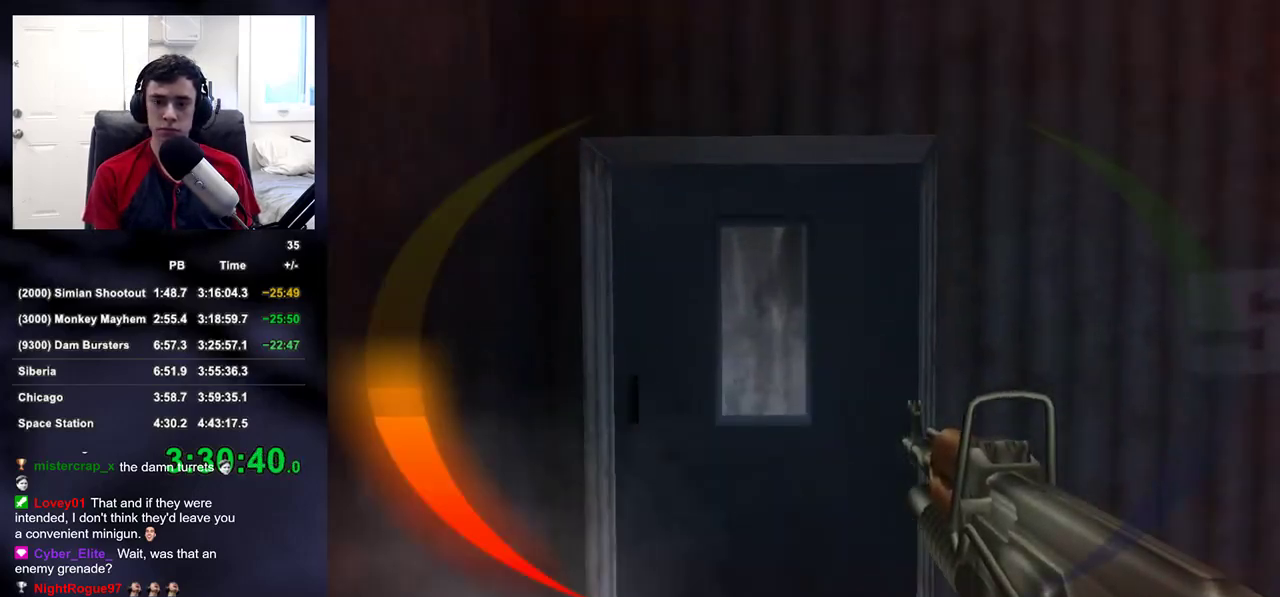
{"buttons": [], "left_stick": "up", "right_stick": "down-right", "events": [[167, "SQUARE", "down"], [267, "SQUARE", "up"], [267, "right_stick", "left"], [350, "right_stick", "center"], [483, "right_stick", "down-right"]]}
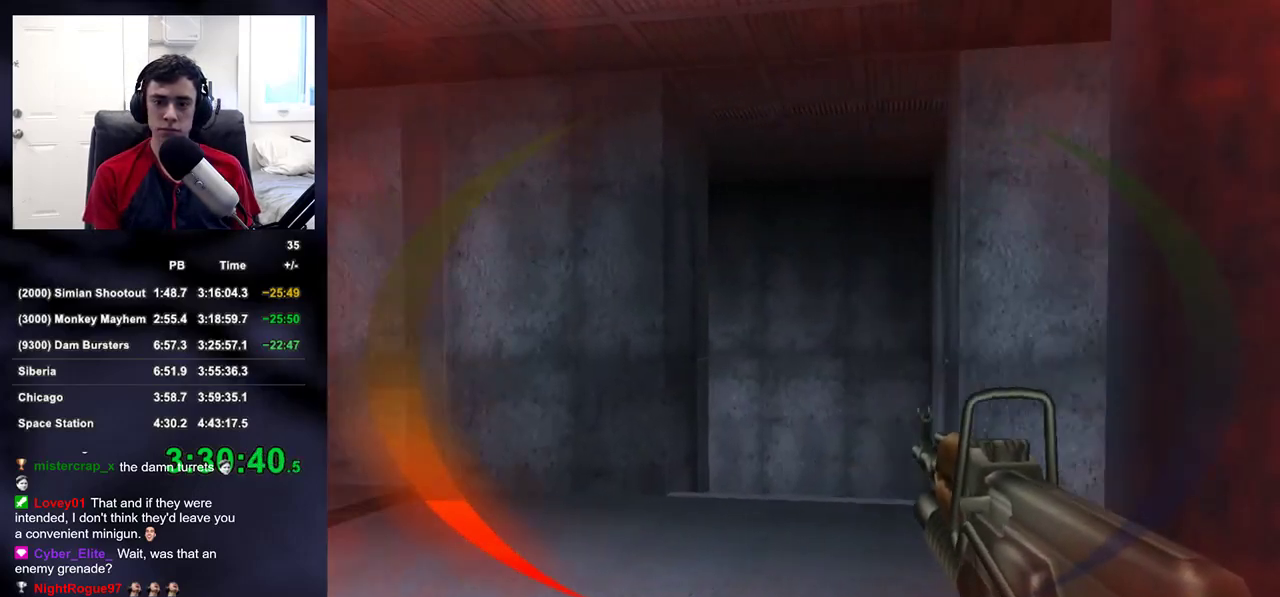
{"buttons": [], "left_stick": "up", "right_stick": "center", "events": [[50, "right_stick", "center"]]}
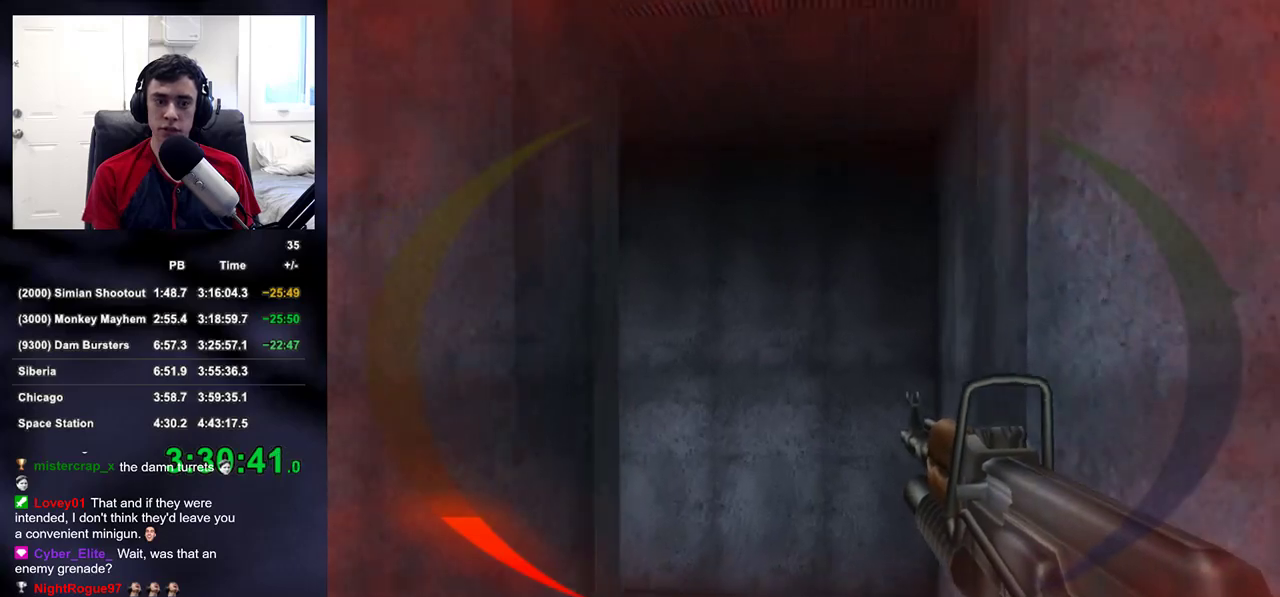
{"buttons": [], "left_stick": "up", "right_stick": "left", "events": [[133, "right_stick", "down-left"], [200, "right_stick", "center"], [467, "right_stick", "left"]]}
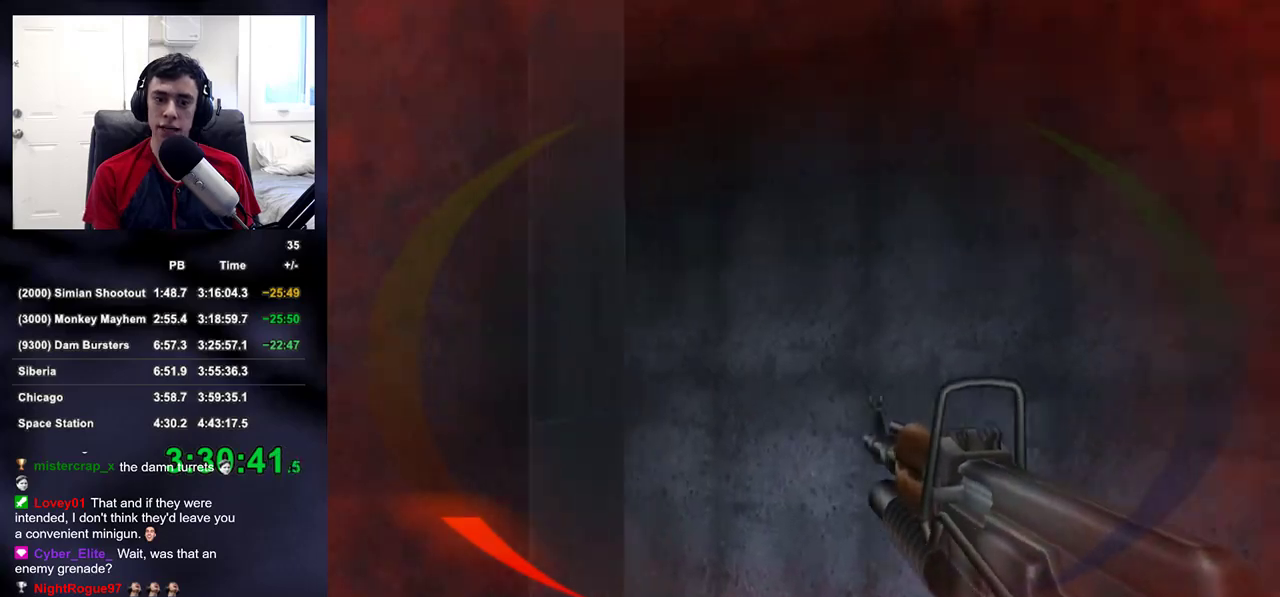
{"buttons": [], "left_stick": "up", "right_stick": "left", "events": []}
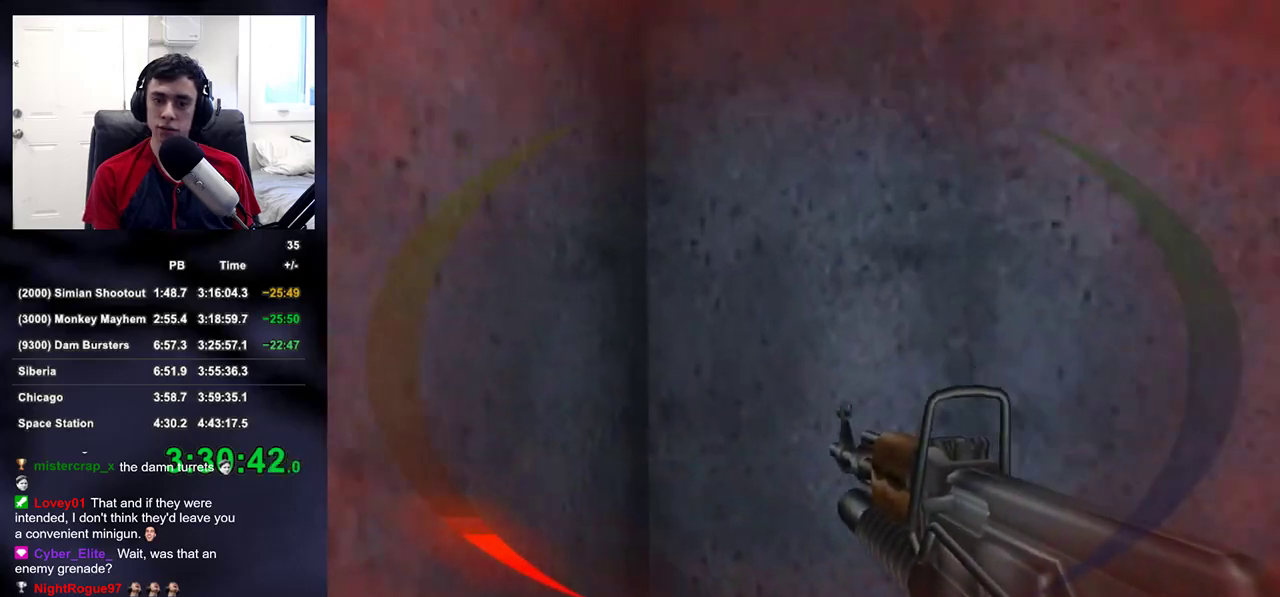
{"buttons": [], "left_stick": "up", "right_stick": "left", "events": [[167, "right_stick", "center"], [267, "right_stick", "left"]]}
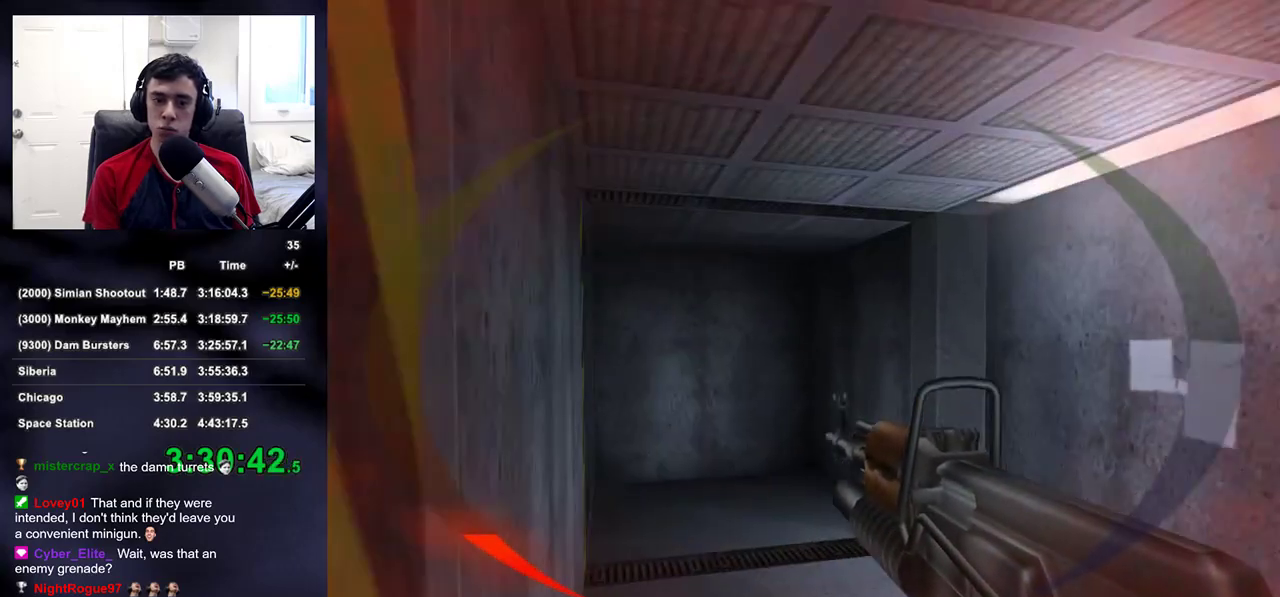
{"buttons": [], "left_stick": "up", "right_stick": "center", "events": [[217, "right_stick", "center"]]}
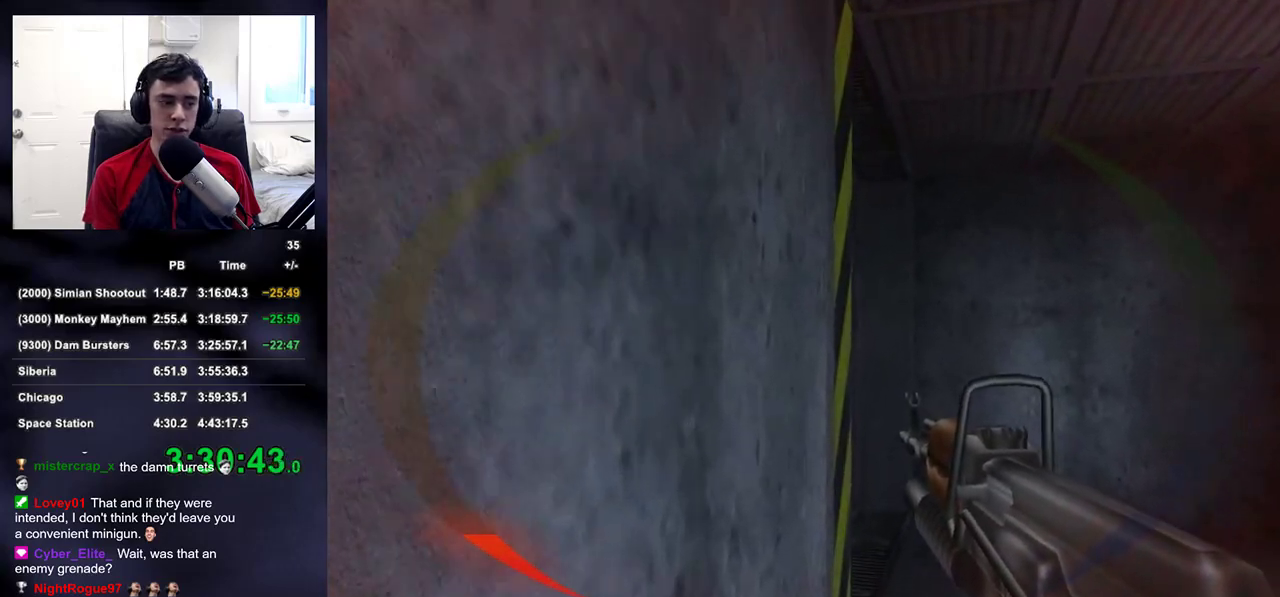
{"buttons": [], "left_stick": "up", "right_stick": "left", "events": [[433, "right_stick", "left"]]}
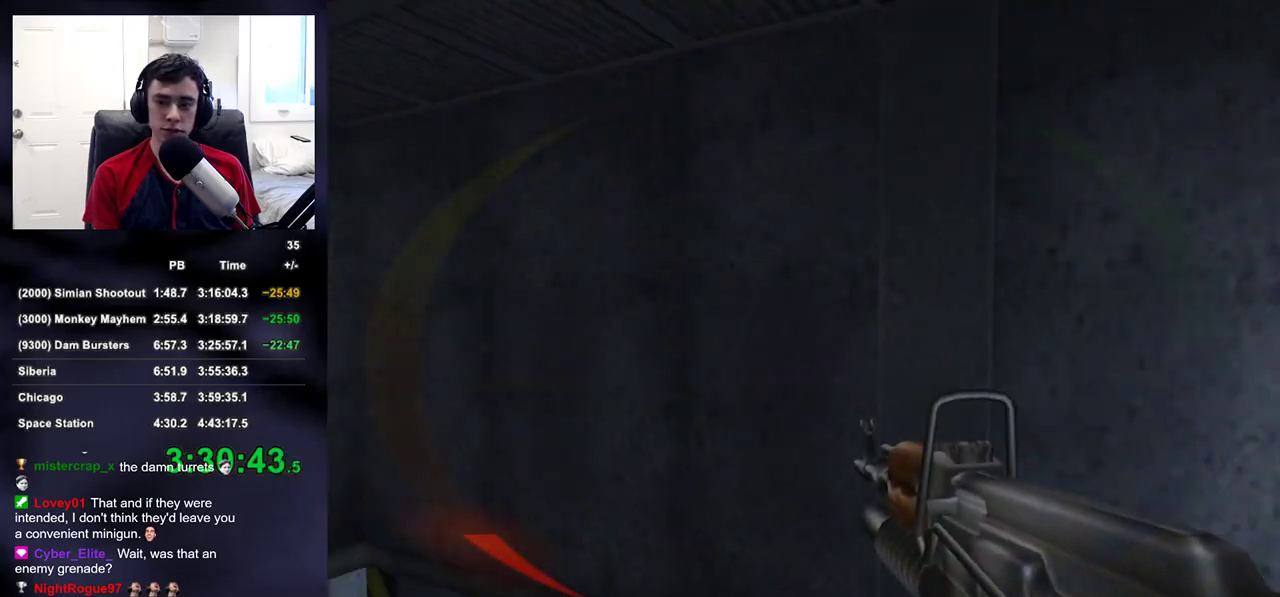
{"buttons": [], "left_stick": "up-left", "right_stick": "up-right", "events": [[83, "right_stick", "center"], [133, "left_stick", "up-left"], [483, "right_stick", "up-right"]]}
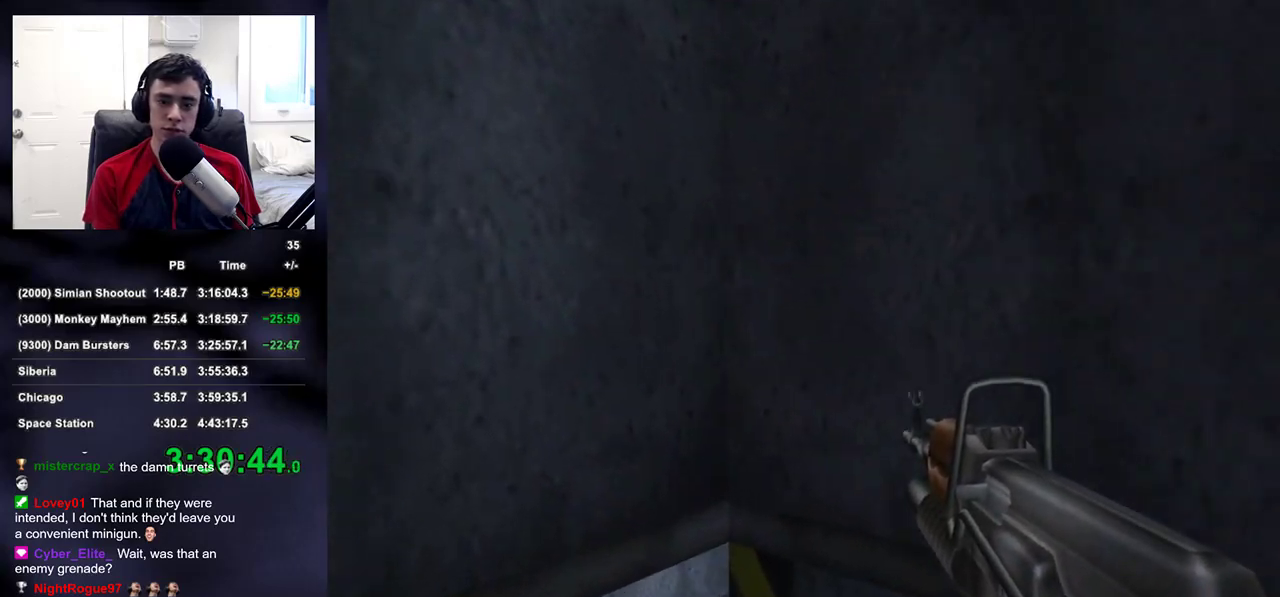
{"buttons": ["L2"], "left_stick": "up-left", "right_stick": "up-right", "events": [[100, "L2", "down"], [150, "right_stick", "center"], [383, "right_stick", "up-right"]]}
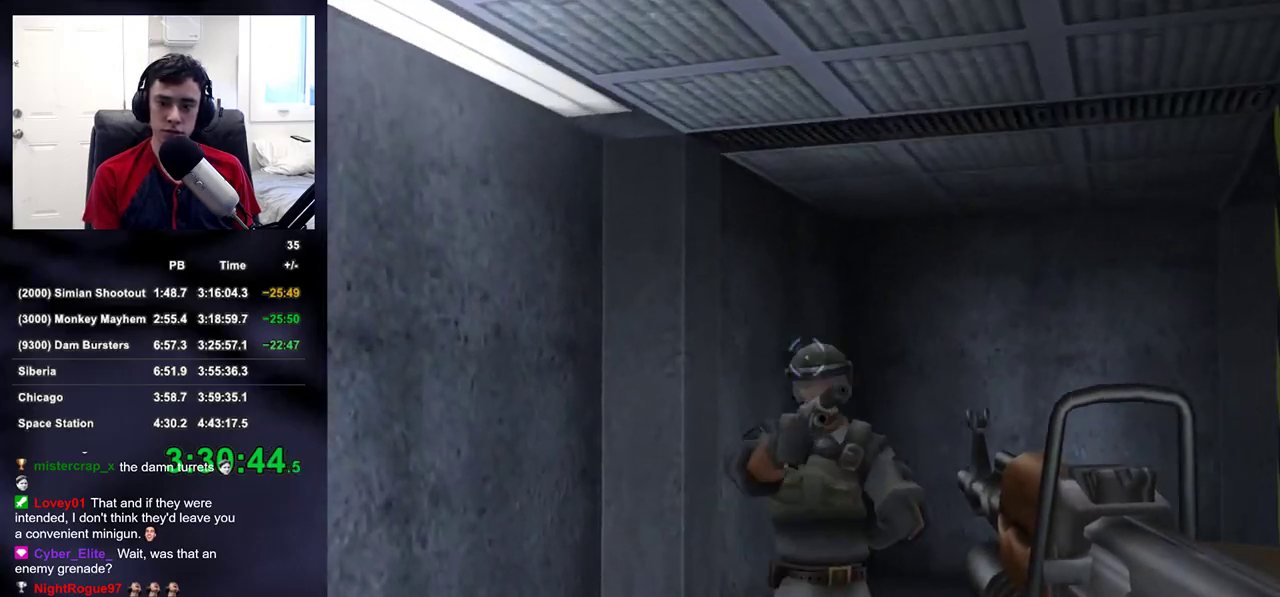
{"buttons": [], "left_stick": "up", "right_stick": "down-right", "events": [[33, "left_stick", "up"], [133, "R2", "down"], [233, "right_stick", "center"], [350, "right_stick", "right"], [400, "L2", "up"], [400, "right_stick", "down-right"], [417, "R2", "up"]]}
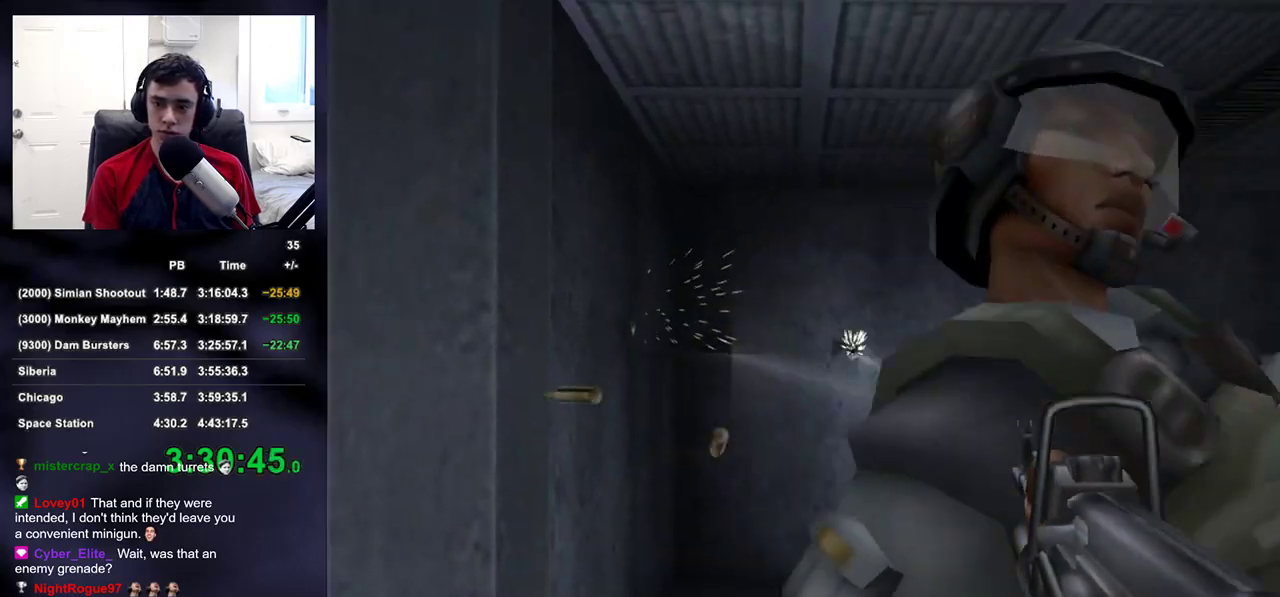
{"buttons": [], "left_stick": "up", "right_stick": "right", "events": [[50, "DPAD_RIGHT", "down"], [133, "DPAD_LEFT", "down"], [133, "DPAD_RIGHT", "up"], [133, "DPAD_UP", "down"], [250, "DPAD_UP", "up"], [267, "DPAD_LEFT", "up"], [433, "right_stick", "right"]]}
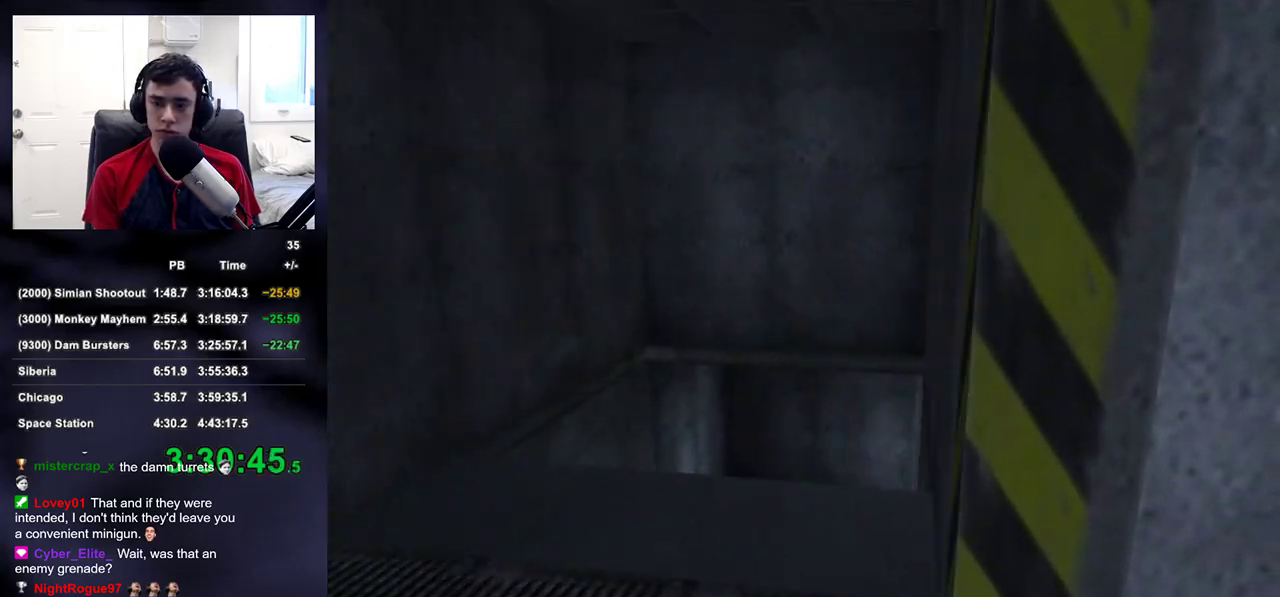
{"buttons": ["DPAD_RIGHT"], "left_stick": "up", "right_stick": "center", "events": [[217, "right_stick", "center"], [433, "DPAD_RIGHT", "down"]]}
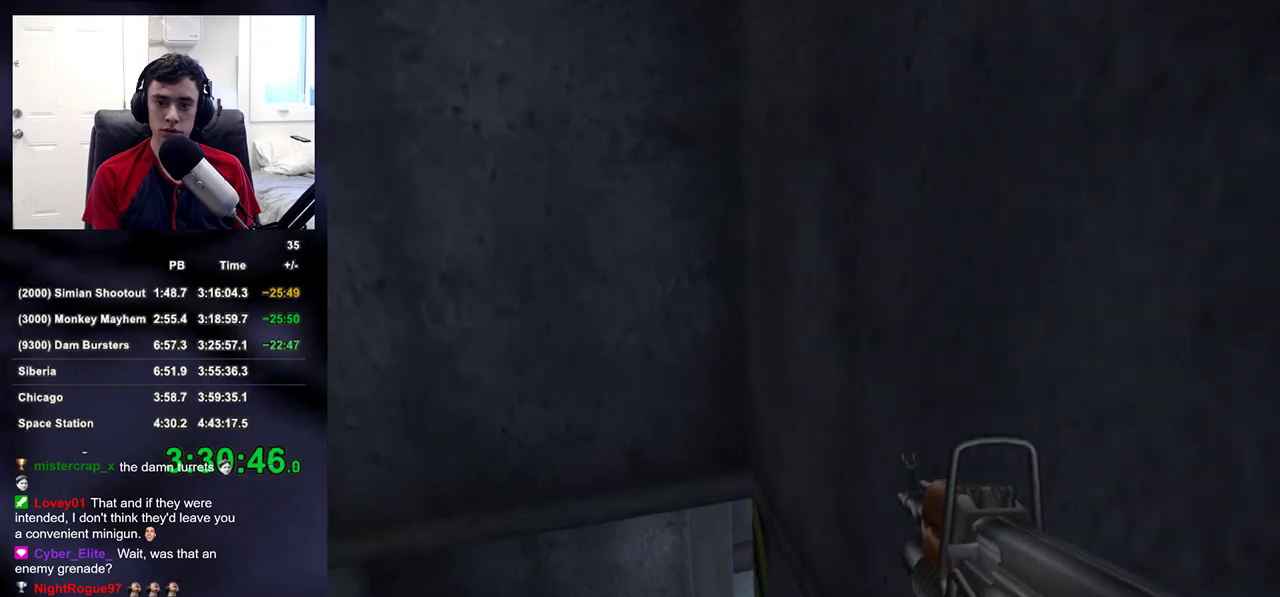
{"buttons": [], "left_stick": "up", "right_stick": "right", "events": [[33, "DPAD_RIGHT", "up"], [283, "right_stick", "right"]]}
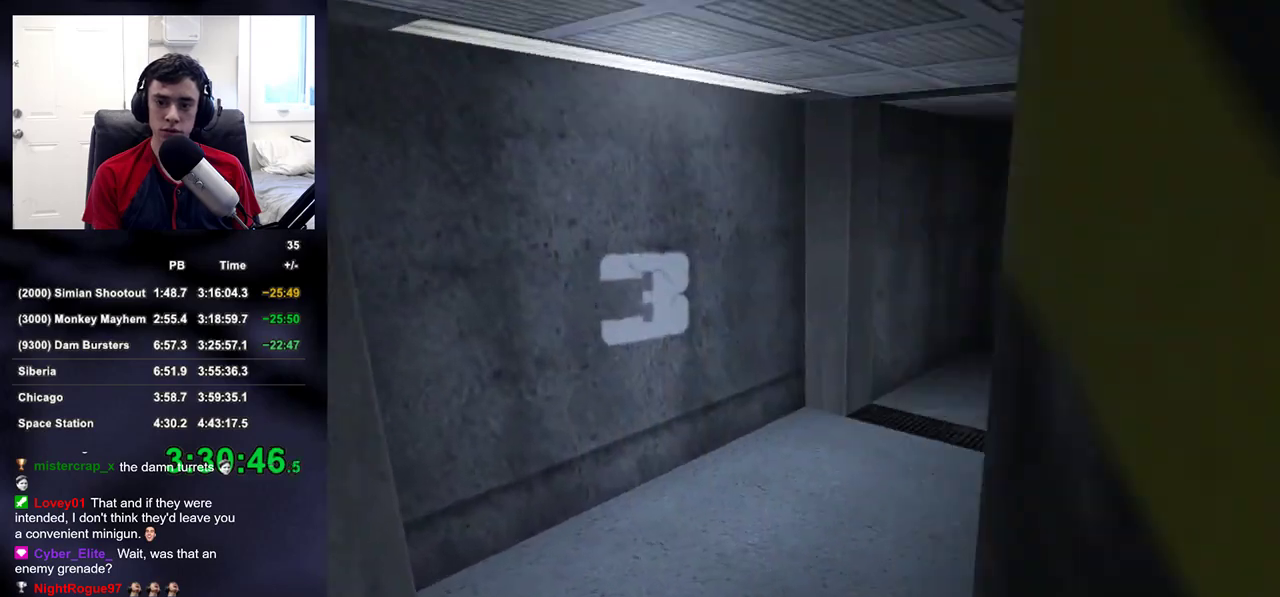
{"buttons": [], "left_stick": "up", "right_stick": "center", "events": [[250, "SQUARE", "down"], [500, "SQUARE", "up"], [500, "right_stick", "center"]]}
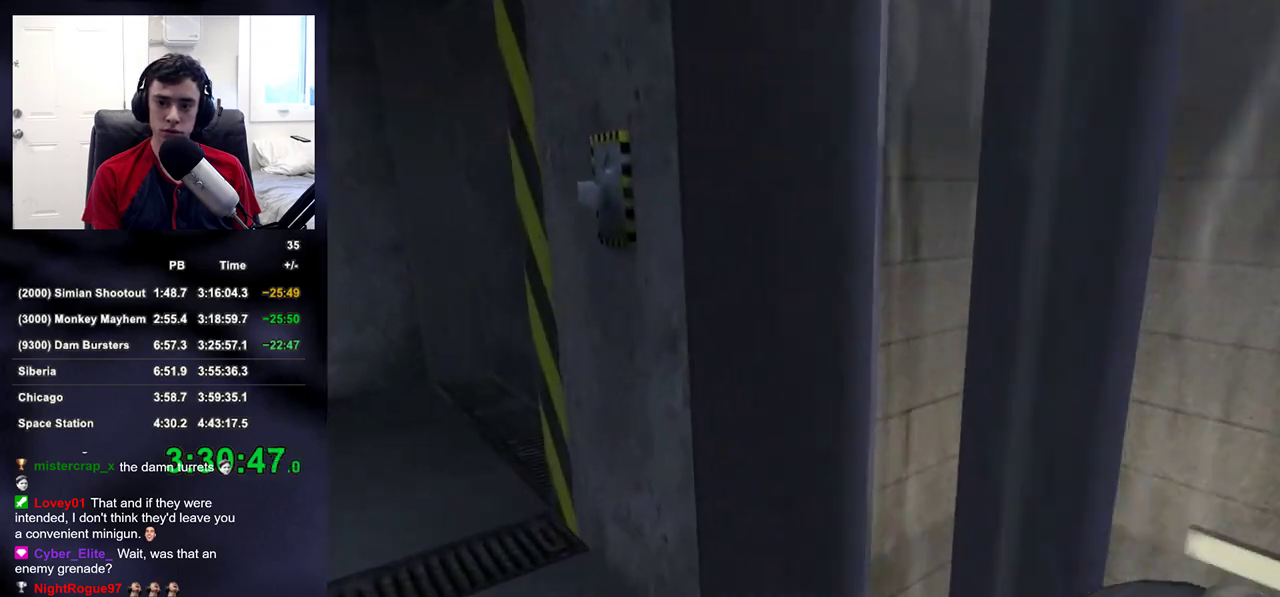
{"buttons": [], "left_stick": "up-left", "right_stick": "down-right", "events": [[183, "left_stick", "up-left"], [350, "right_stick", "down-right"]]}
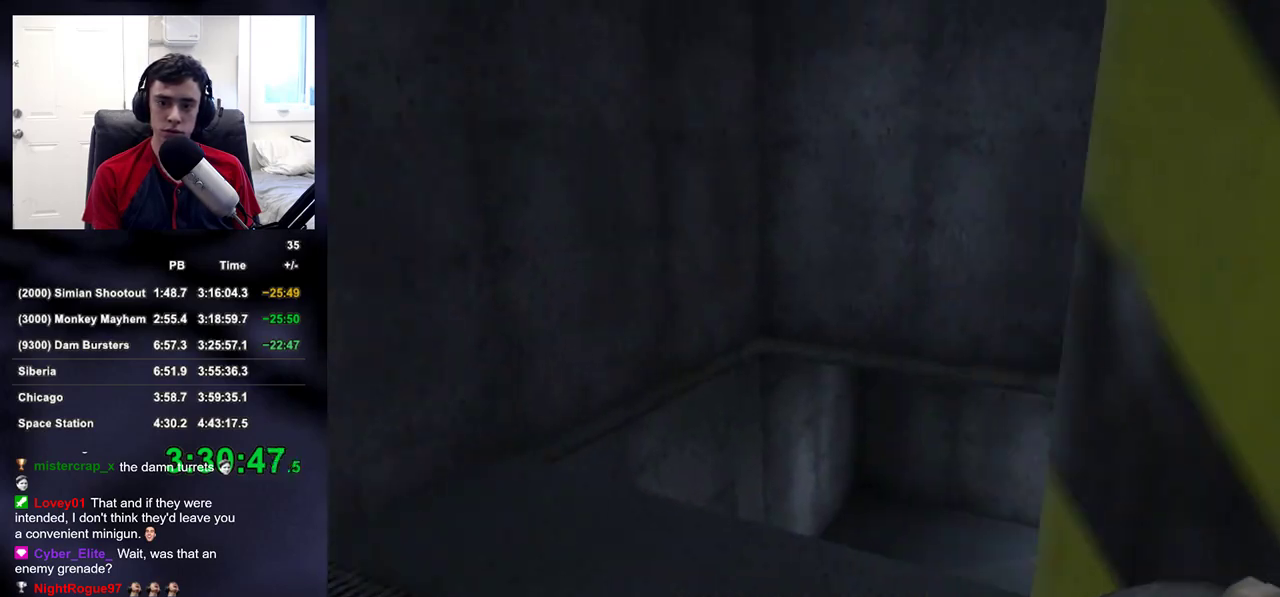
{"buttons": [], "left_stick": "up-left", "right_stick": "center", "events": [[133, "R2", "down"], [200, "right_stick", "center"], [250, "R2", "up"], [317, "right_stick", "down-right"], [483, "right_stick", "center"]]}